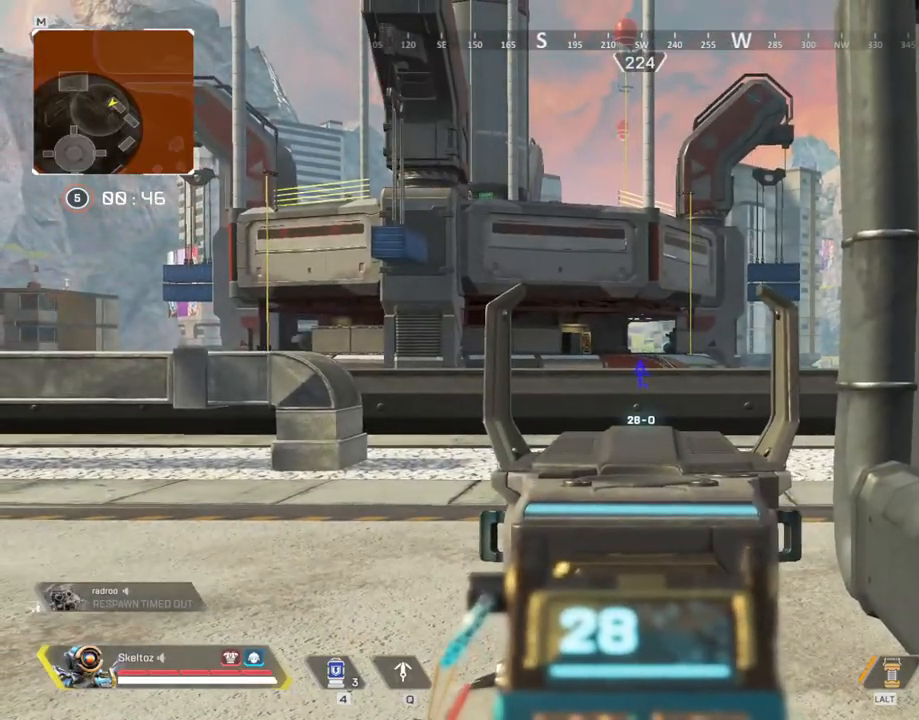
Gameplay with keyboard and mouse; each line is a JSON object with the keys and mouse buttons held at the frame after it. "events" lists presses ("down") and releases ("up") of "1", "2", "3", "4", "5", "a", "alt", "b", "c", "ctrl", "d", "e", "f", "g", "q", "r", "s", "shift", "space", "t", "tab", "tilde", "v", "w", "x", "z", "mouse_left", "mouse_wheel", "mouse_right", "mouse_mb4" and "mouse_mb5" between this image and that frame as [ms after this image, input, new state], when the widget could be followed in between. "mouse_left", "mouse_wheel", "mouse_right", "mouse_mb4", "mouse_mb5" = the "left", "wheel", "right", "mb4", "mb5" buttons of the "mouse" list. No other keys are recorded. "wheel" means that the mouse wheel is clicked or scrolled. Mouse movement is not recorded.
{"keys": ["ctrl"], "mouse": ["right"], "events": []}
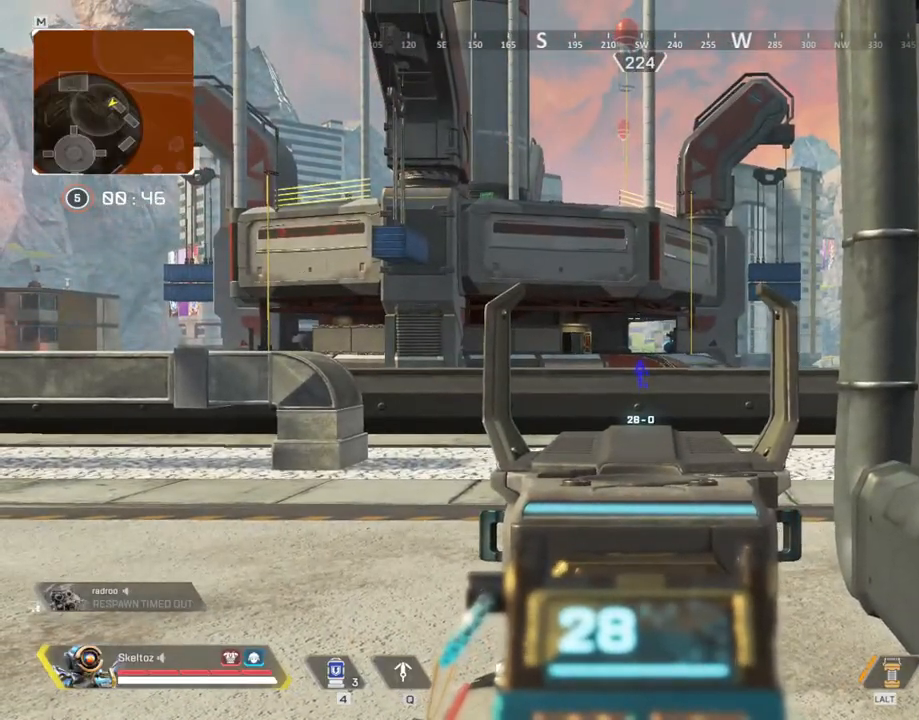
{"keys": ["ctrl"], "mouse": ["right"], "events": []}
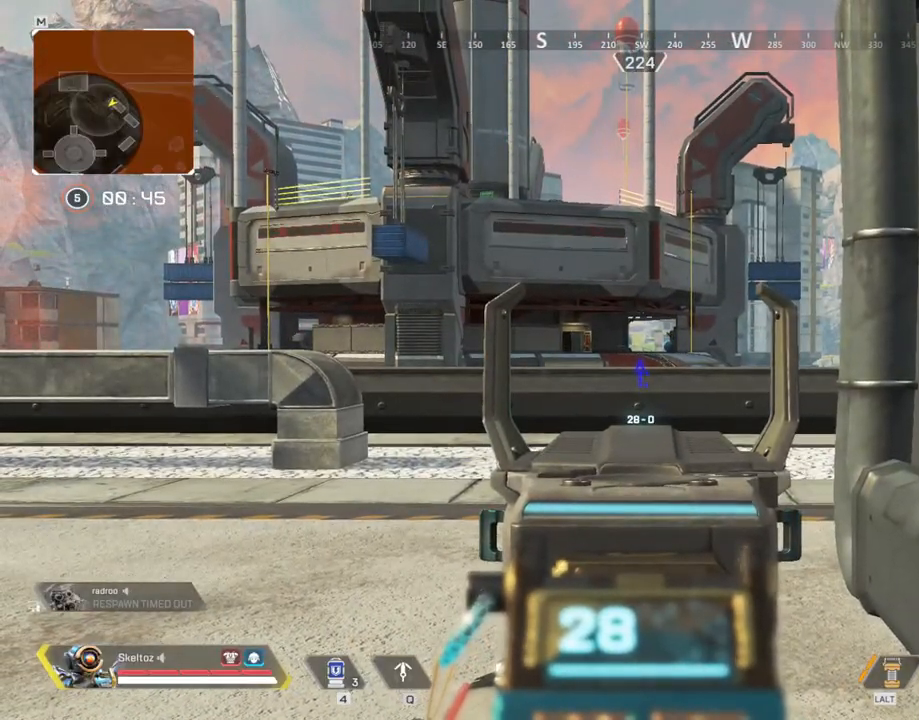
{"keys": ["ctrl"], "mouse": ["right"], "events": []}
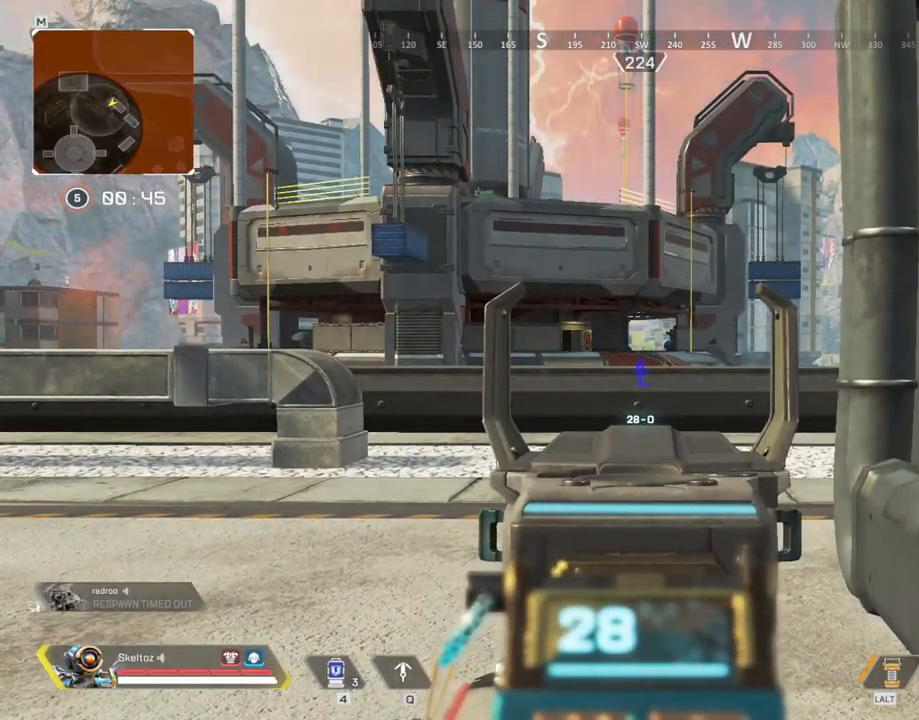
{"keys": ["3", "a", "w"], "mouse": [], "events": [[167, "mouse_right", "up"], [217, "ctrl", "up"], [233, "a", "down"], [283, "w", "down"], [450, "3", "down"]]}
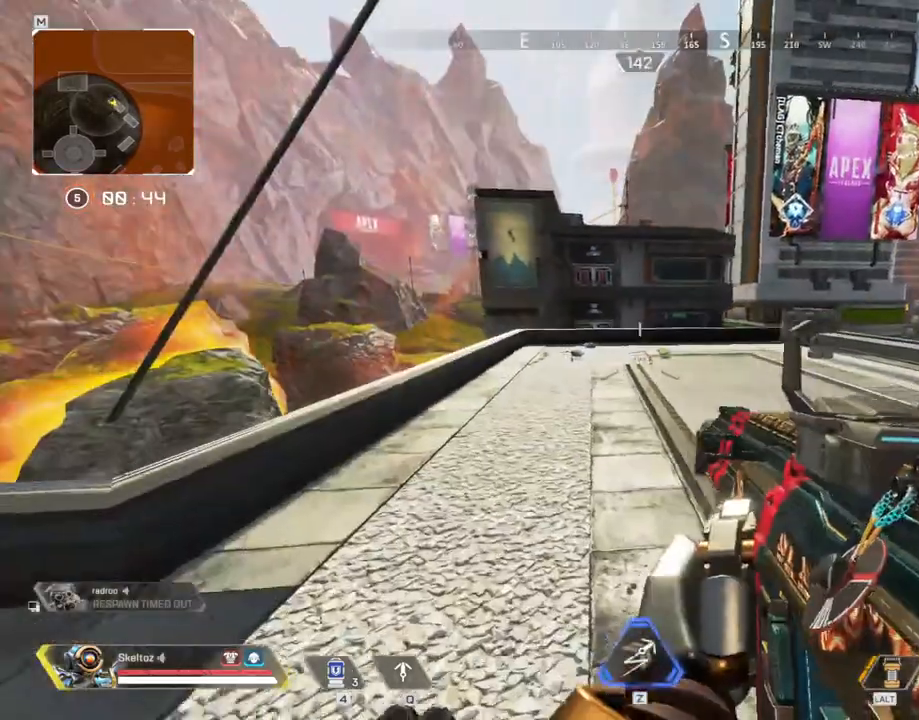
{"keys": [], "mouse": [], "events": [[17, "3", "up"], [450, "w", "up"], [500, "a", "up"]]}
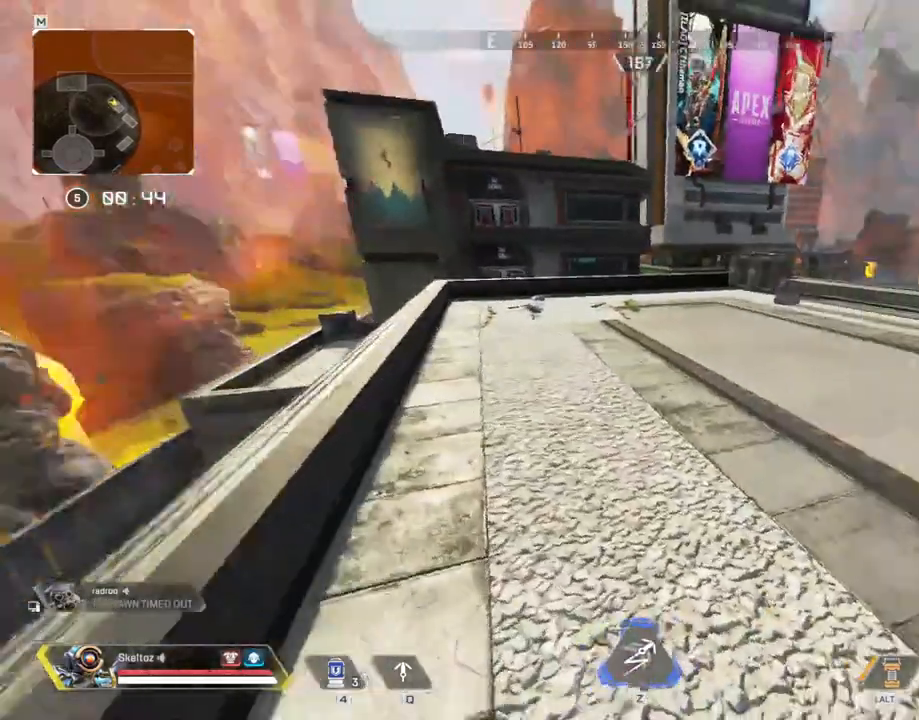
{"keys": ["ctrl", "d"], "mouse": [], "events": [[33, "d", "down"], [383, "ctrl", "down"]]}
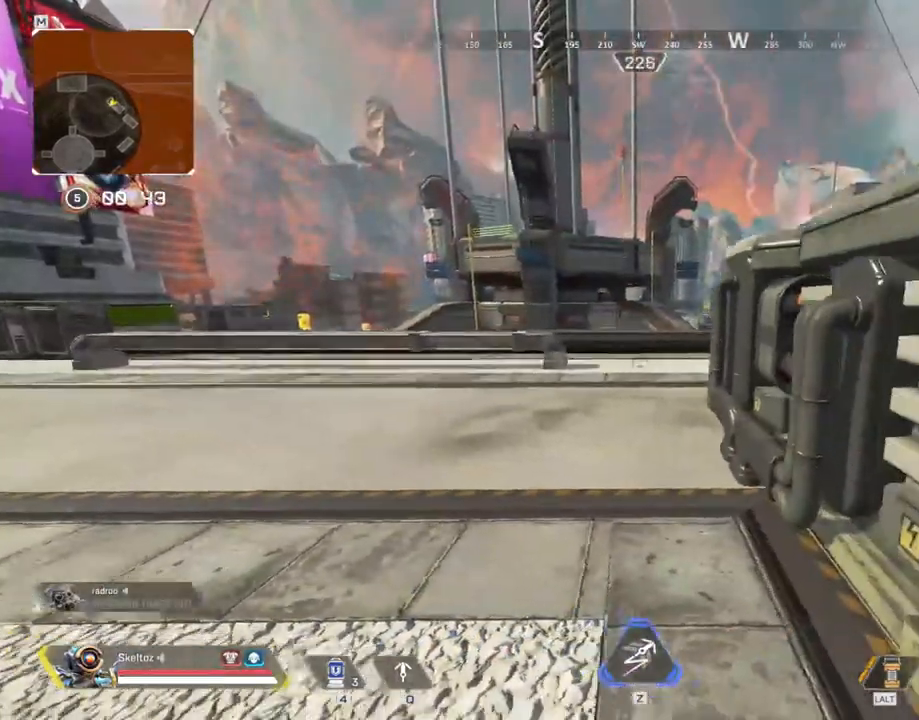
{"keys": ["ctrl"], "mouse": []}
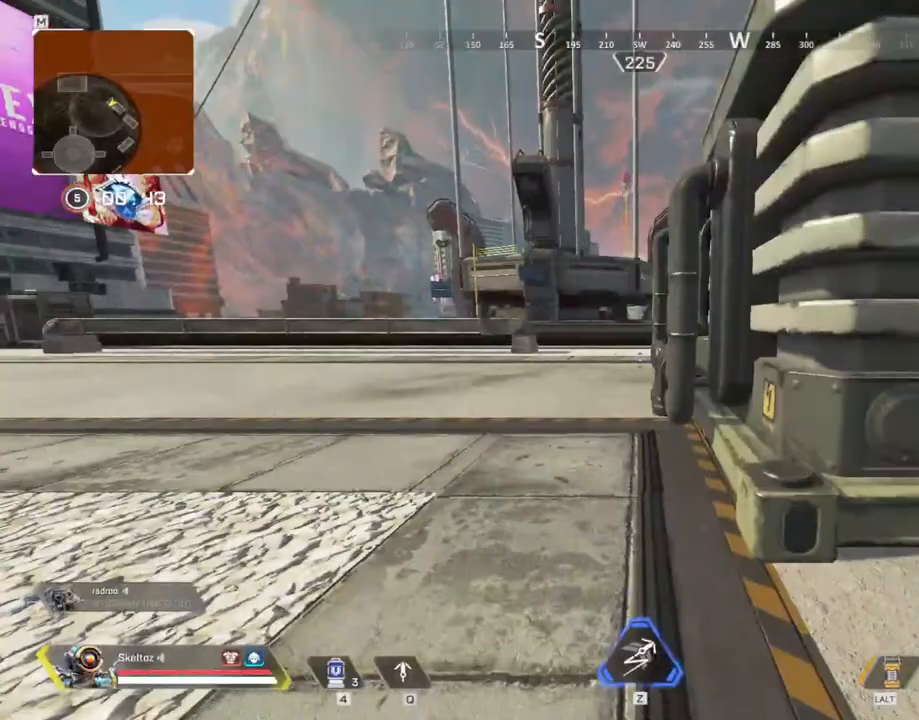
{"keys": ["ctrl", "w"], "mouse": [], "events": [[183, "w", "down"]]}
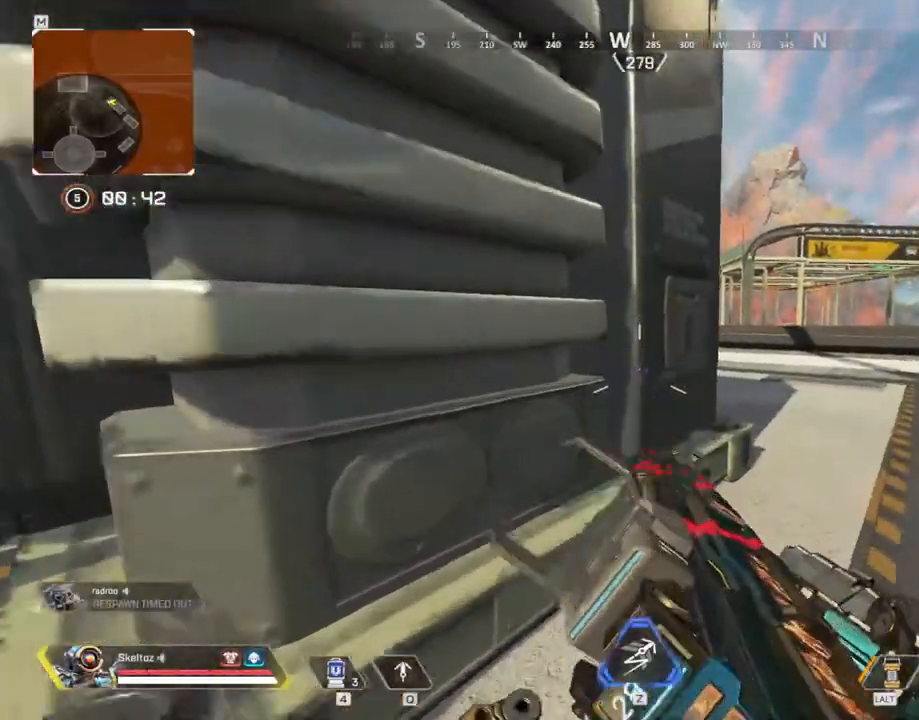
{"keys": ["ctrl"], "mouse": [], "events": [[100, "a", "down"], [200, "w", "up"], [333, "a", "up"]]}
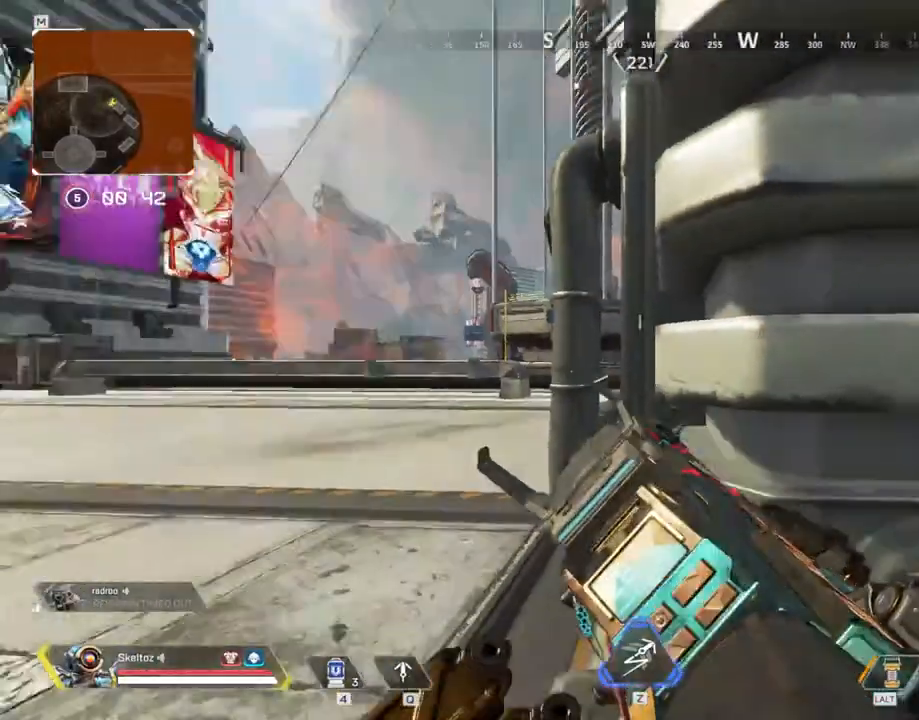
{"keys": ["ctrl", "w"], "mouse": [], "events": [[67, "d", "down"], [350, "w", "down"], [467, "d", "up"]]}
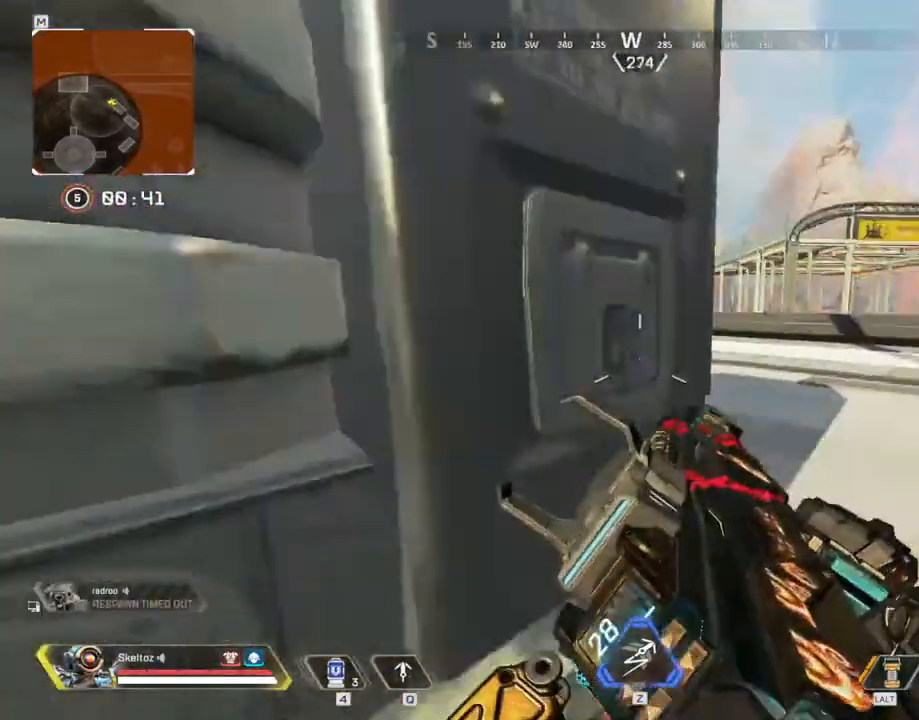
{"keys": ["a", "ctrl"], "mouse": [], "events": [[83, "w", "up"], [467, "a", "down"]]}
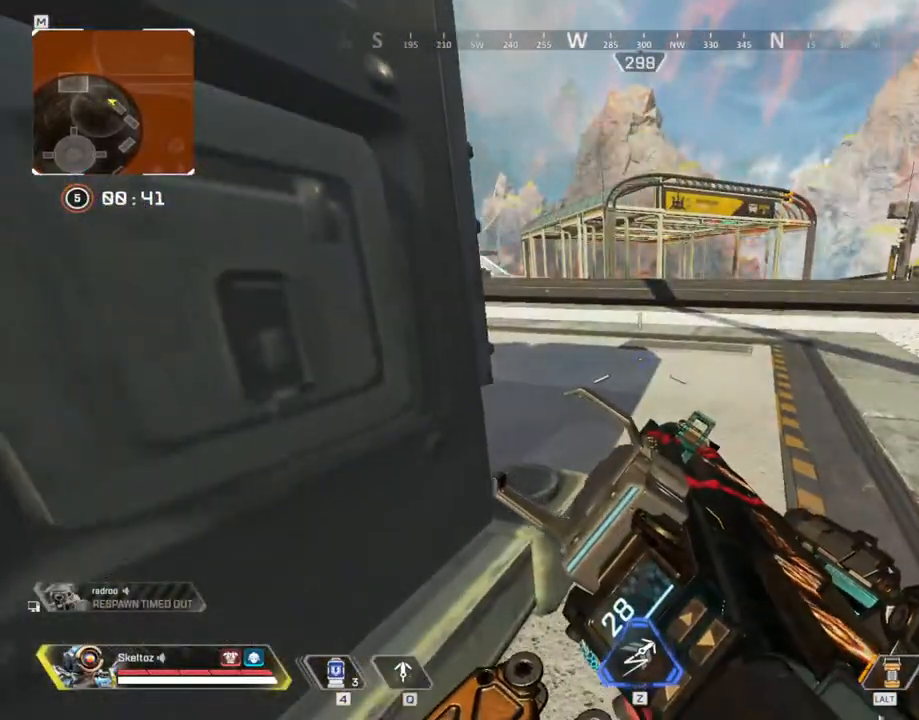
{"keys": ["ctrl"], "mouse": [], "events": [[100, "w", "down"], [333, "a", "up"], [333, "w", "up"]]}
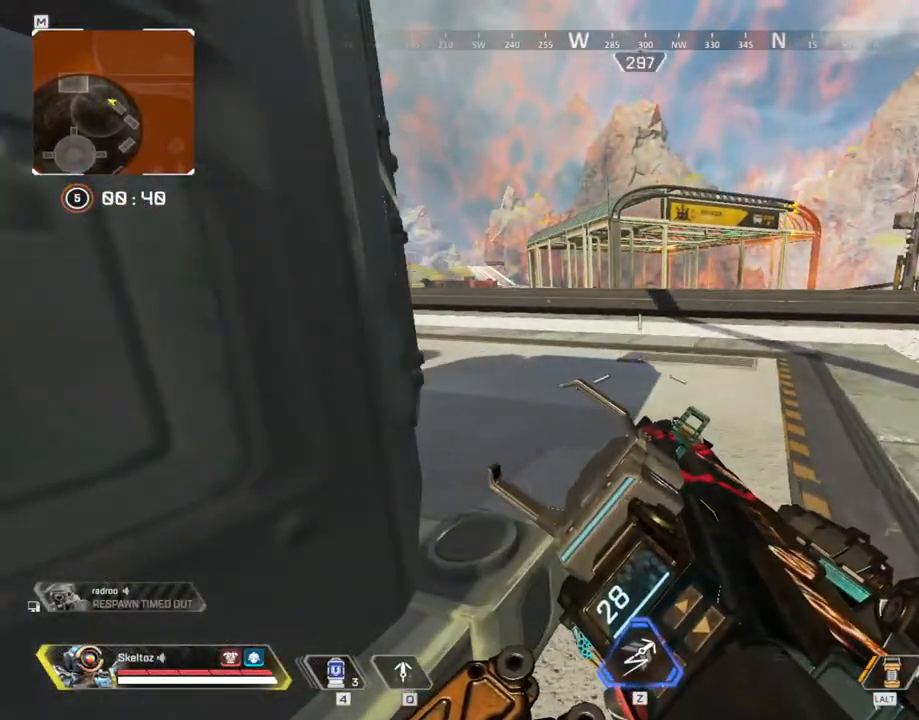
{"keys": ["ctrl"], "mouse": ["right"], "events": [[450, "mouse_right", "down"]]}